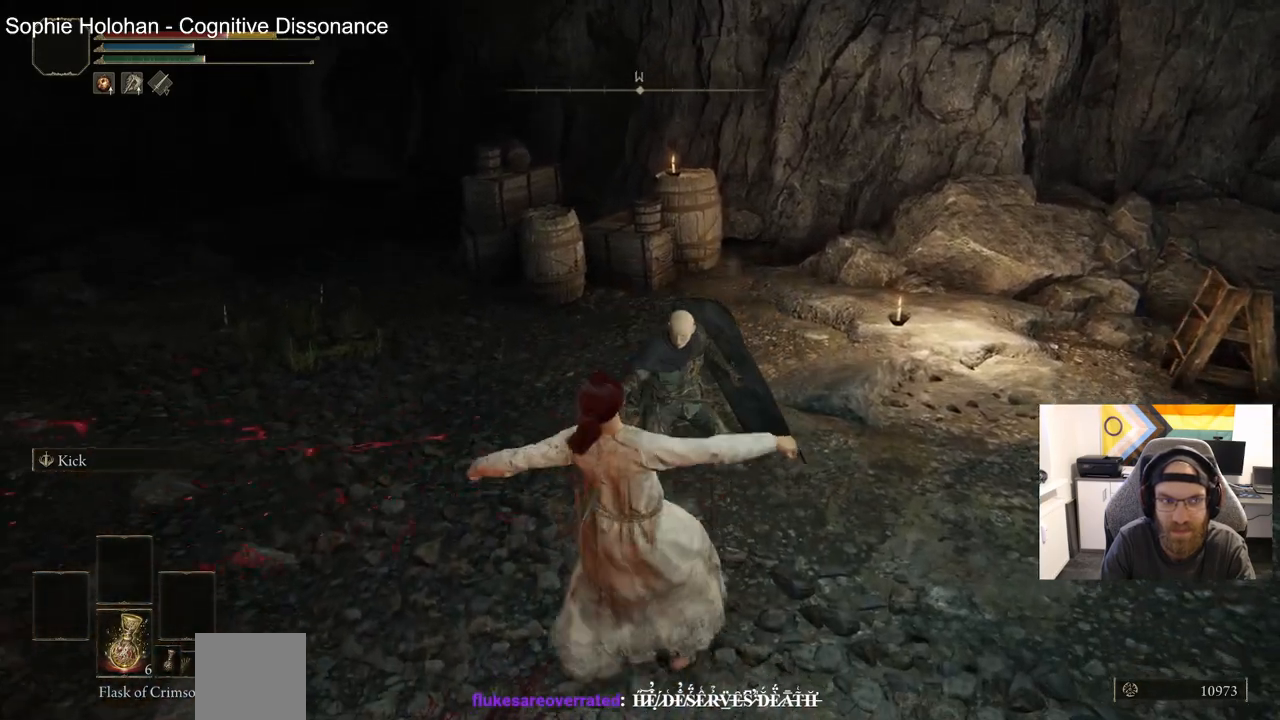
Gameplay with a controller (PlayStation layout); each line is a JSON object with the inputs held at the frame after it. "events" lists button and stick changes between this image and that frame as [ms after this image, input, new state], when the widget could be followed in between.
{"buttons": [], "left_stick": "down-right", "right_stick": "center", "events": [[17, "CIRCLE", "up"], [67, "left_stick", "down-right"]]}
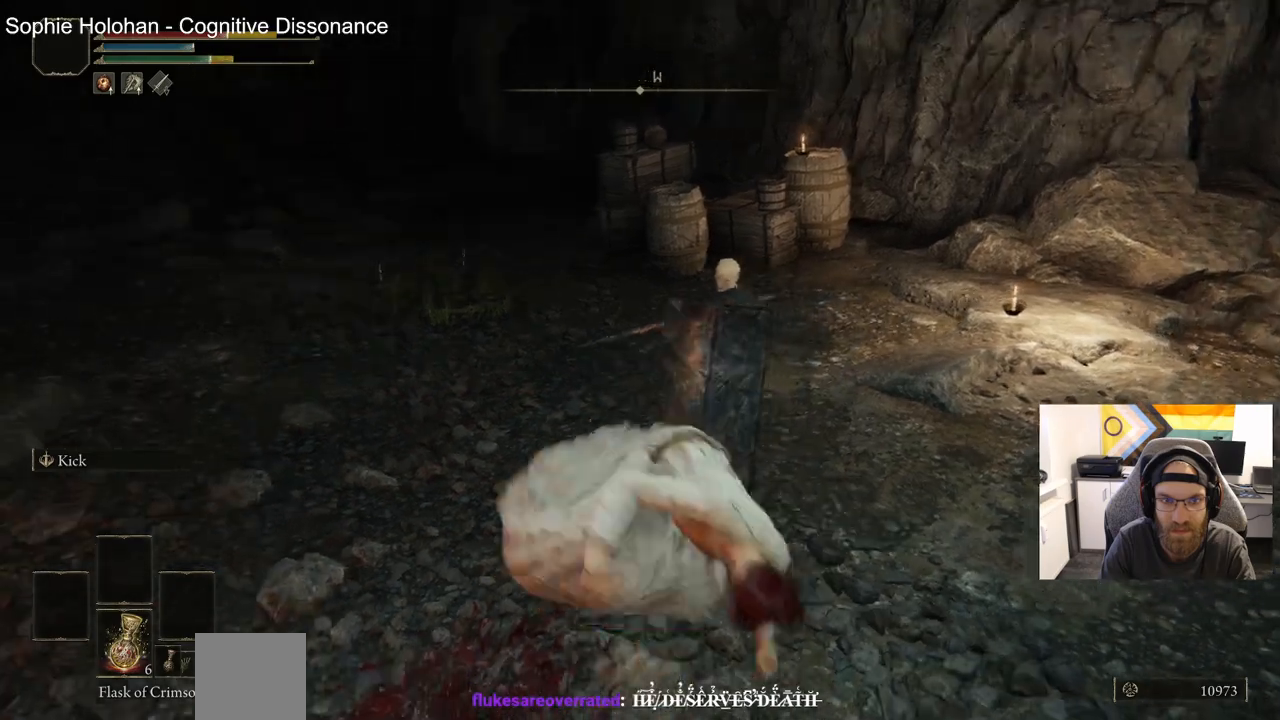
{"buttons": ["SQUARE"], "left_stick": "down-right", "right_stick": "center", "events": [[500, "SQUARE", "down"]]}
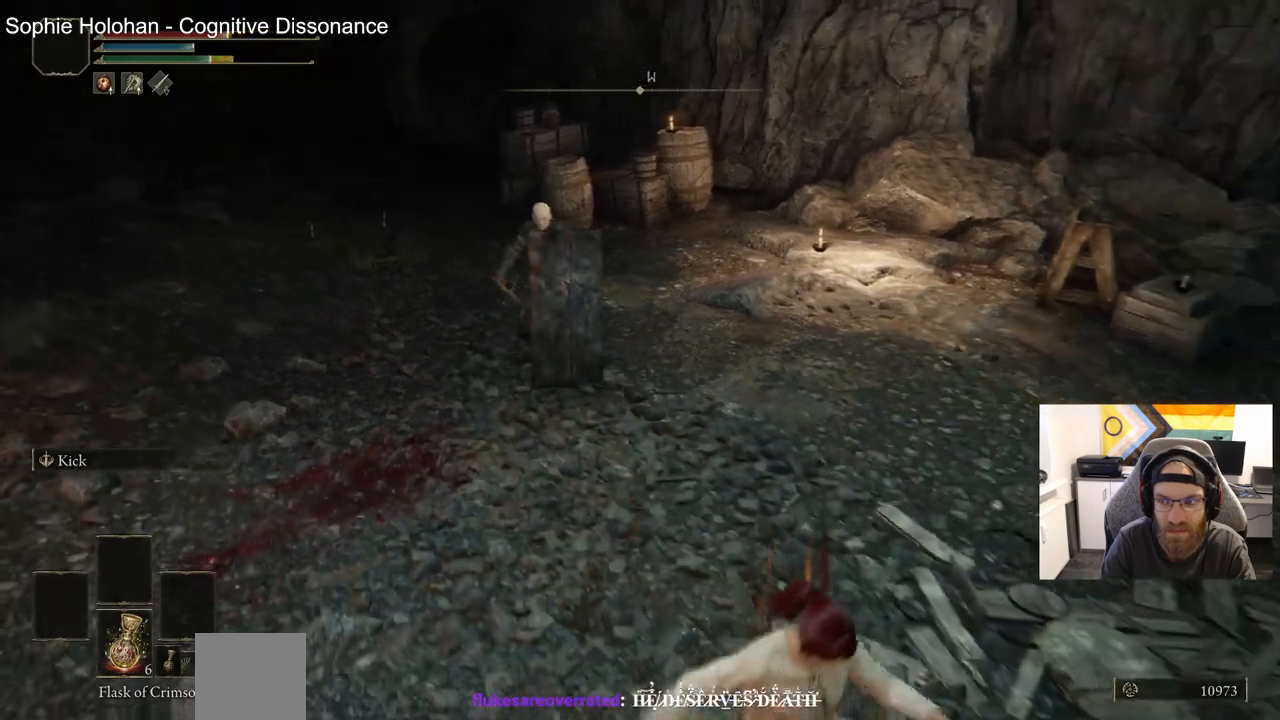
{"buttons": [], "left_stick": "down-right", "right_stick": "left", "events": [[150, "SQUARE", "up"], [500, "right_stick", "left"]]}
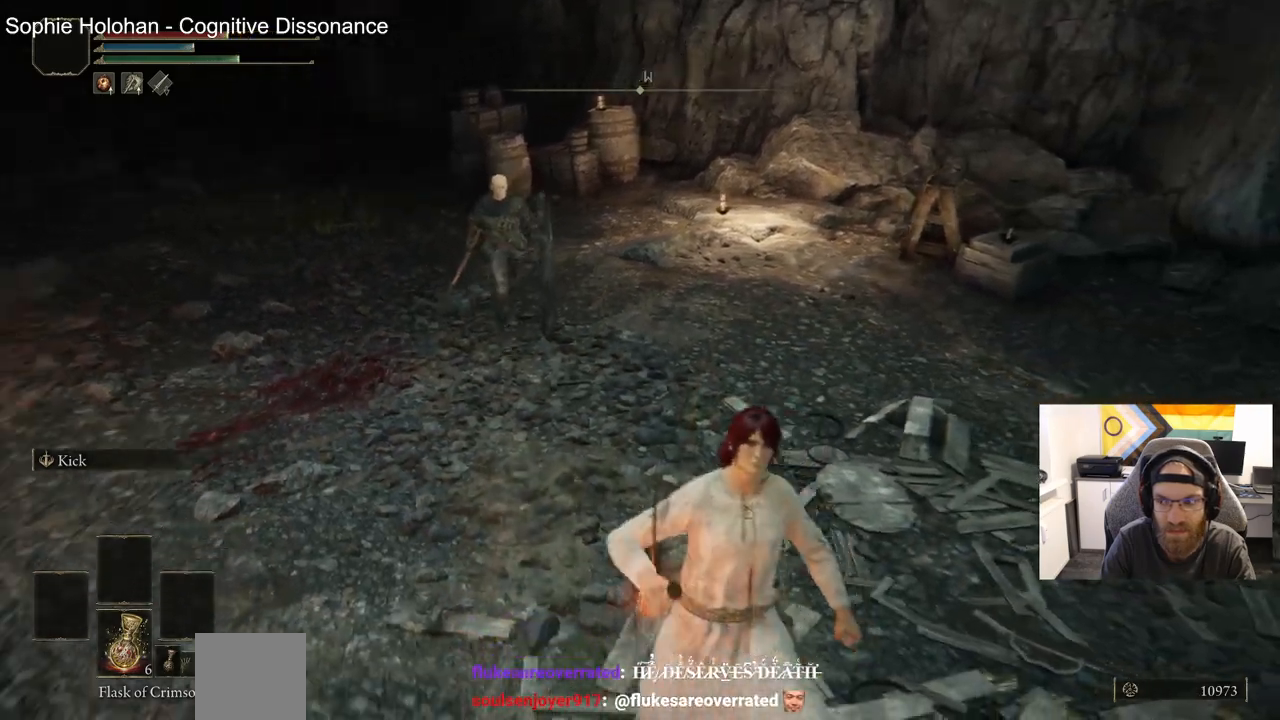
{"buttons": [], "left_stick": "down-right", "right_stick": "left", "events": []}
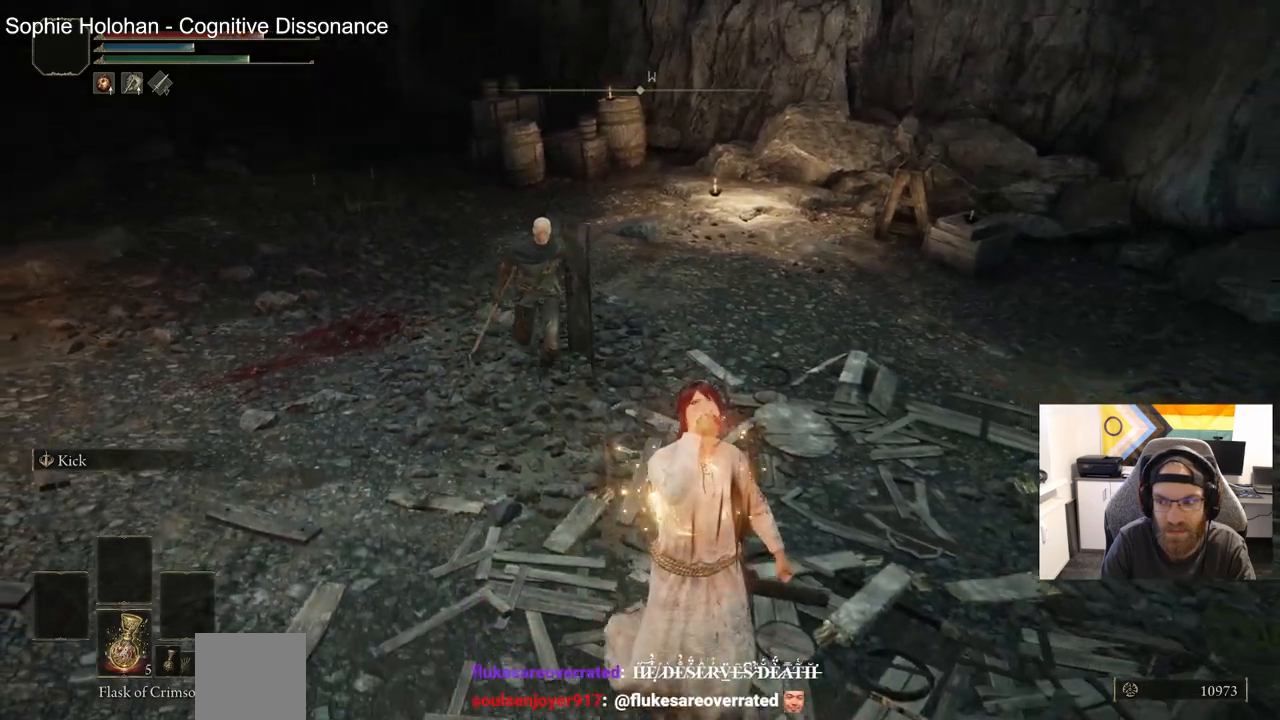
{"buttons": [], "left_stick": "right", "right_stick": "left", "events": [[450, "left_stick", "right"]]}
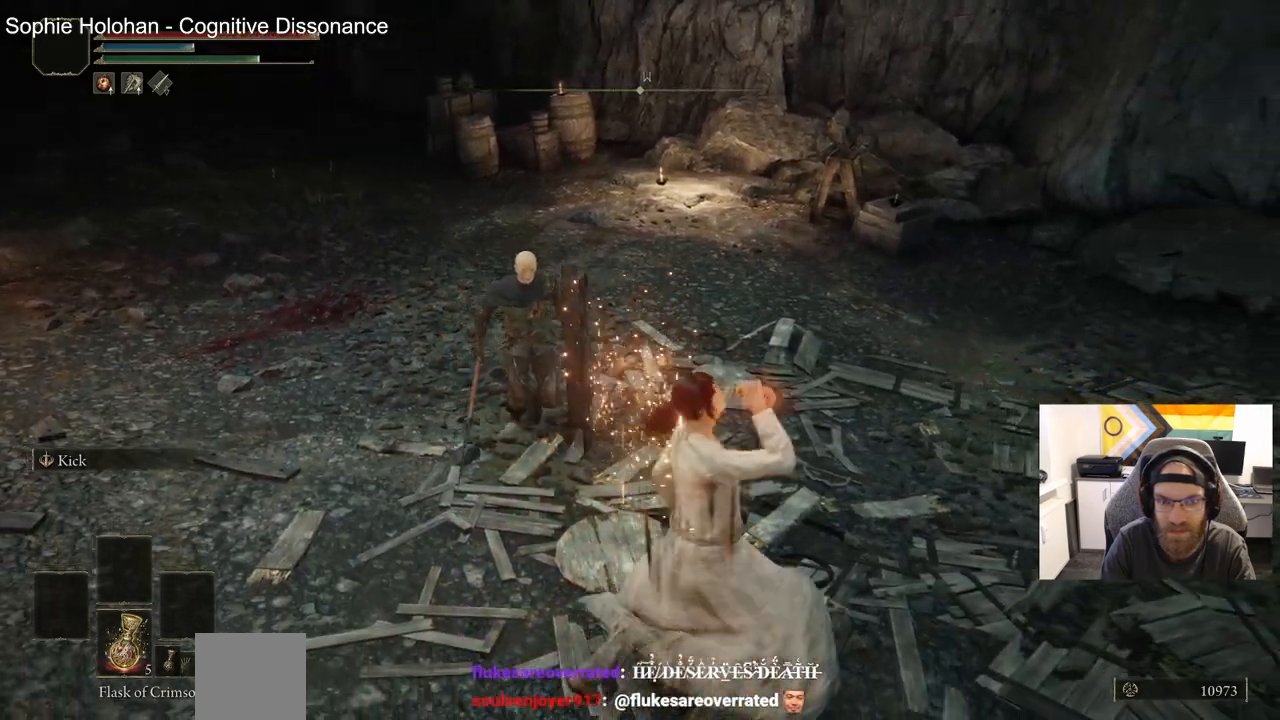
{"buttons": [], "left_stick": "up", "right_stick": "center", "events": [[83, "left_stick", "up"], [83, "right_stick", "center"], [233, "CIRCLE", "down"], [383, "CIRCLE", "up"]]}
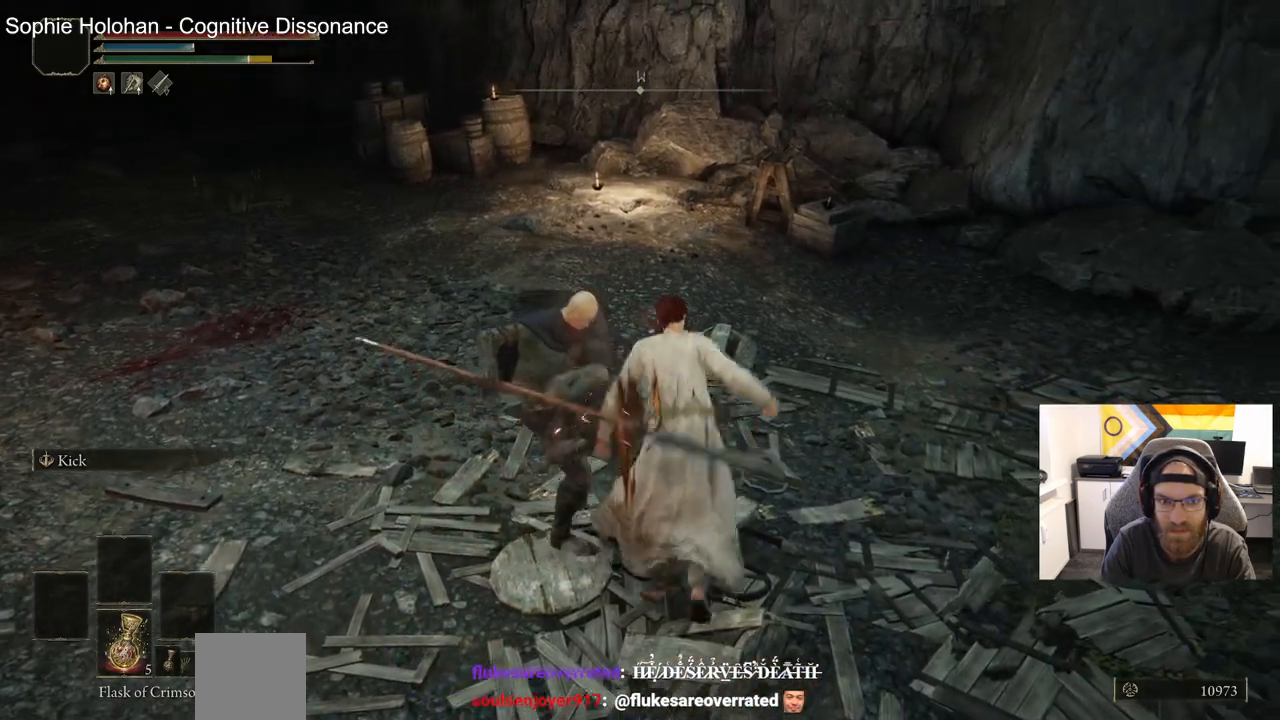
{"buttons": [], "left_stick": "left", "right_stick": "center", "events": [[500, "left_stick", "left"]]}
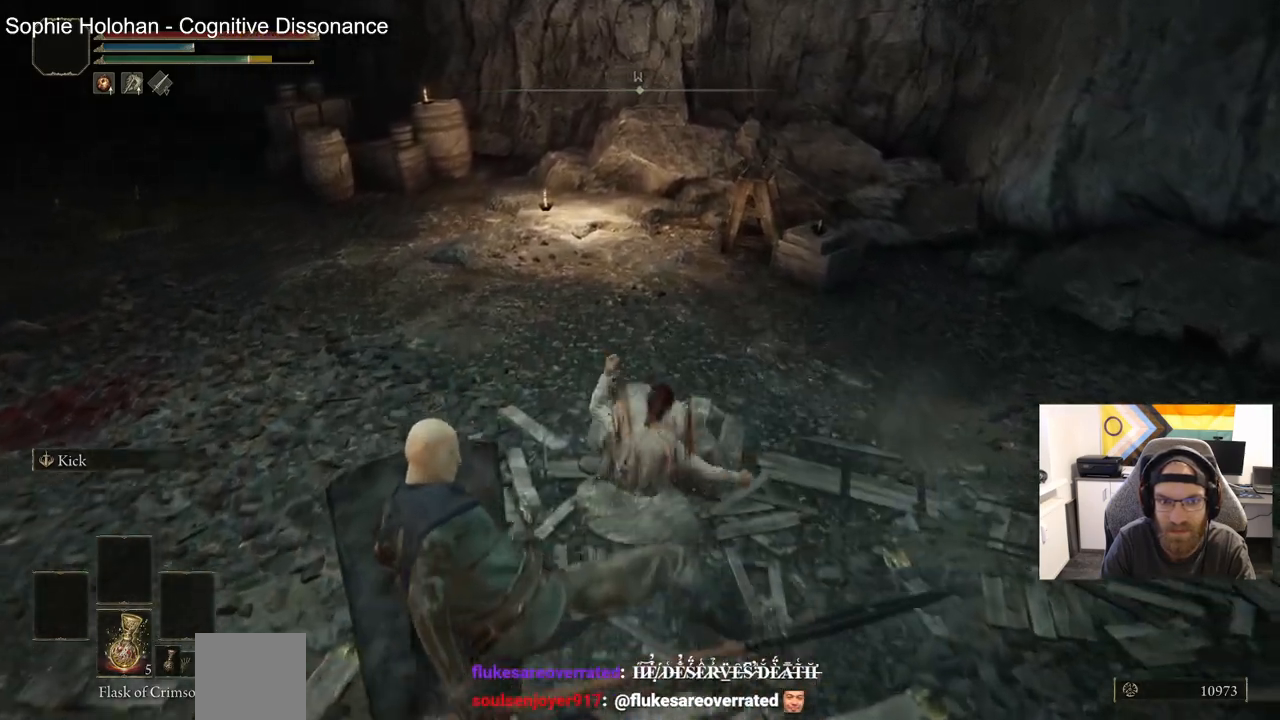
{"buttons": ["L2"], "left_stick": "center", "right_stick": "center", "events": [[333, "left_stick", "center"], [433, "L2", "down"]]}
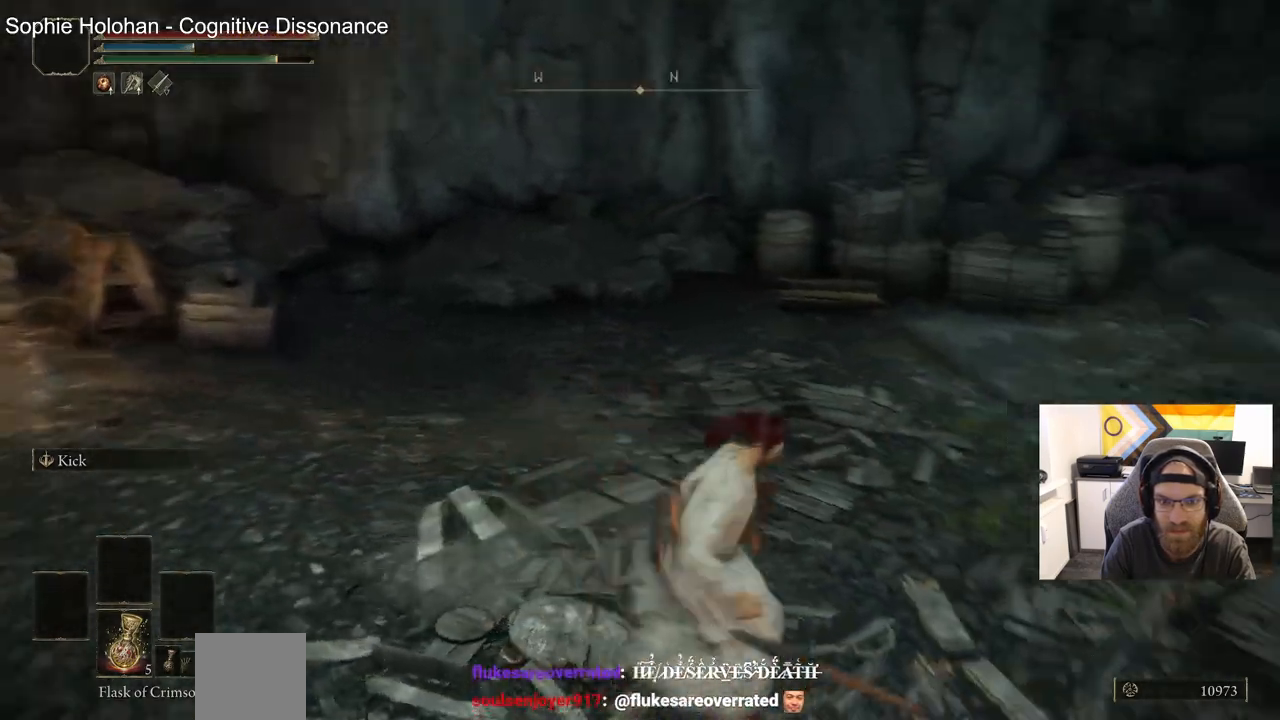
{"buttons": [], "left_stick": "up-right", "right_stick": "center", "events": [[67, "left_stick", "right"], [100, "L2", "up"], [217, "left_stick", "up-right"]]}
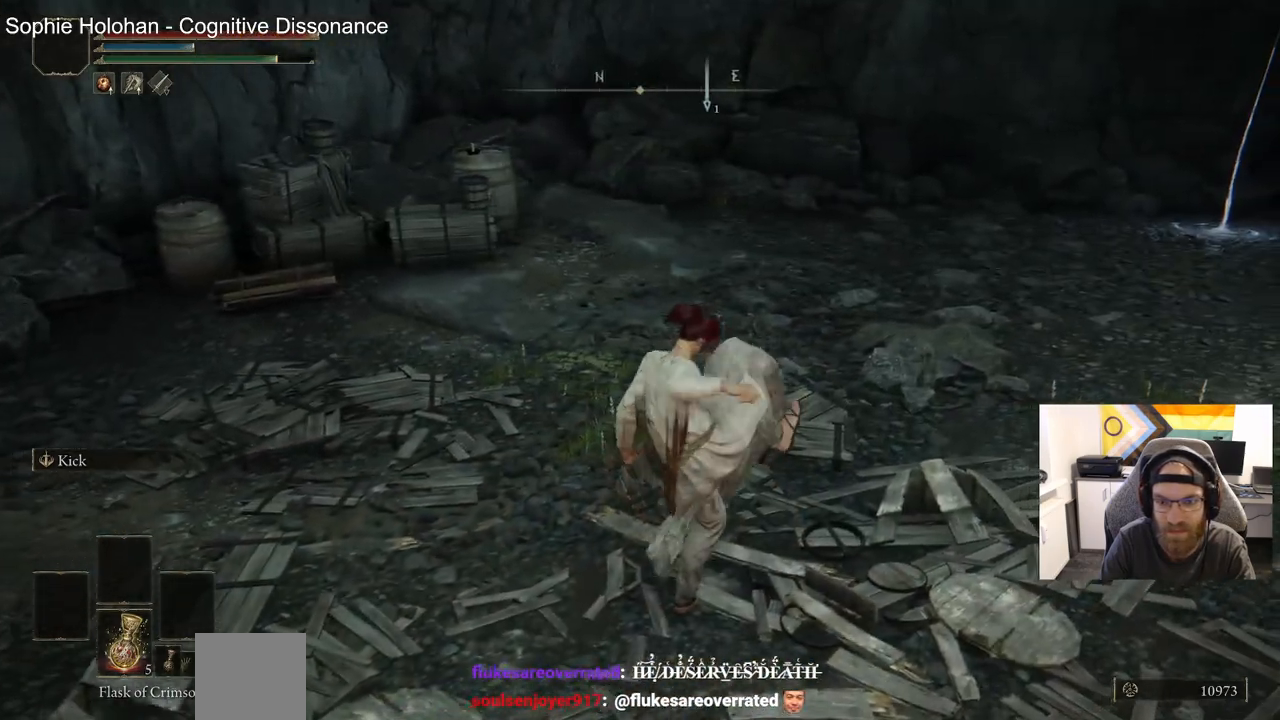
{"buttons": [], "left_stick": "left", "right_stick": "down-right", "events": [[383, "left_stick", "left"], [500, "right_stick", "down-right"]]}
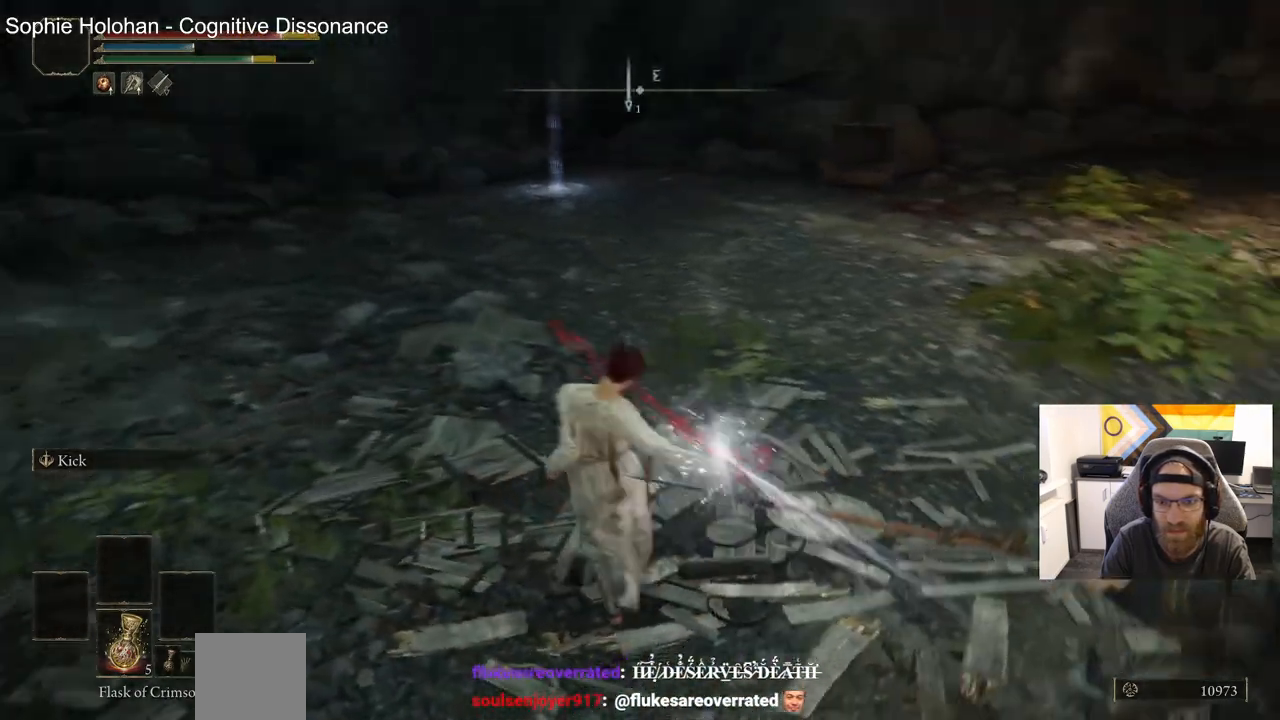
{"buttons": [], "left_stick": "down-left", "right_stick": "right", "events": [[133, "left_stick", "down-left"], [133, "right_stick", "right"], [200, "CIRCLE", "down"], [350, "CIRCLE", "up"]]}
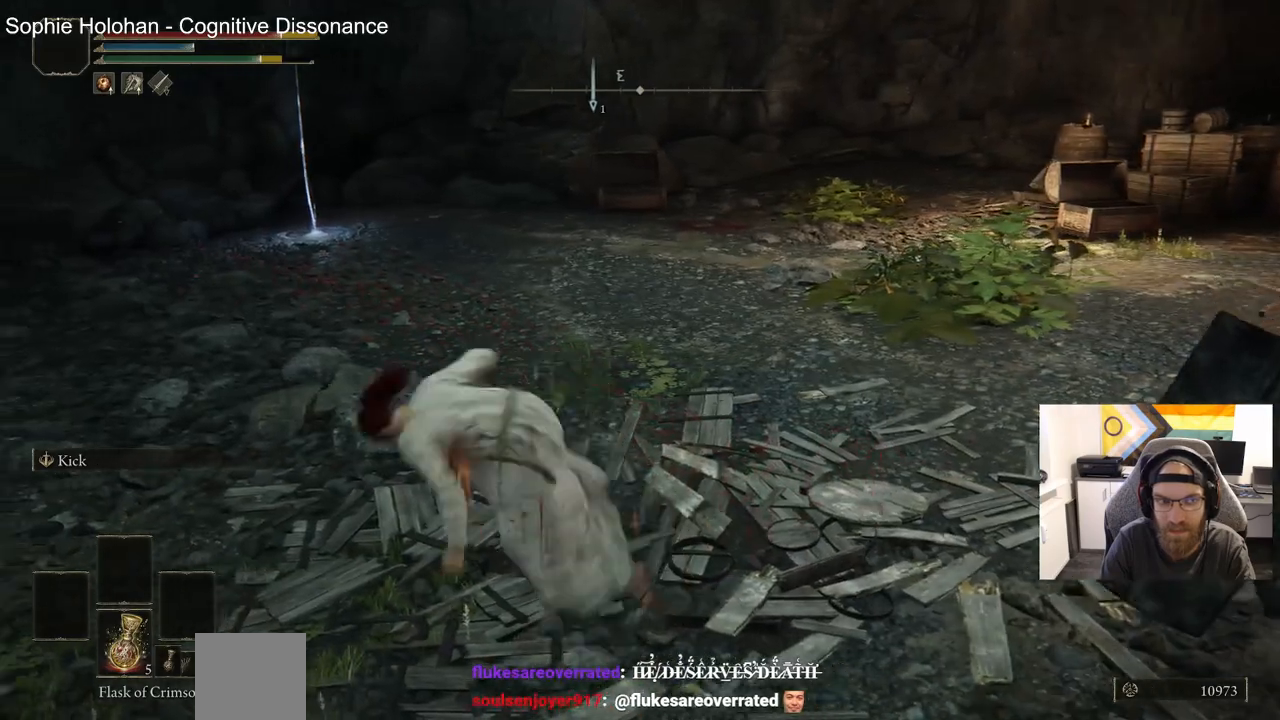
{"buttons": [], "left_stick": "down-left", "right_stick": "right", "events": []}
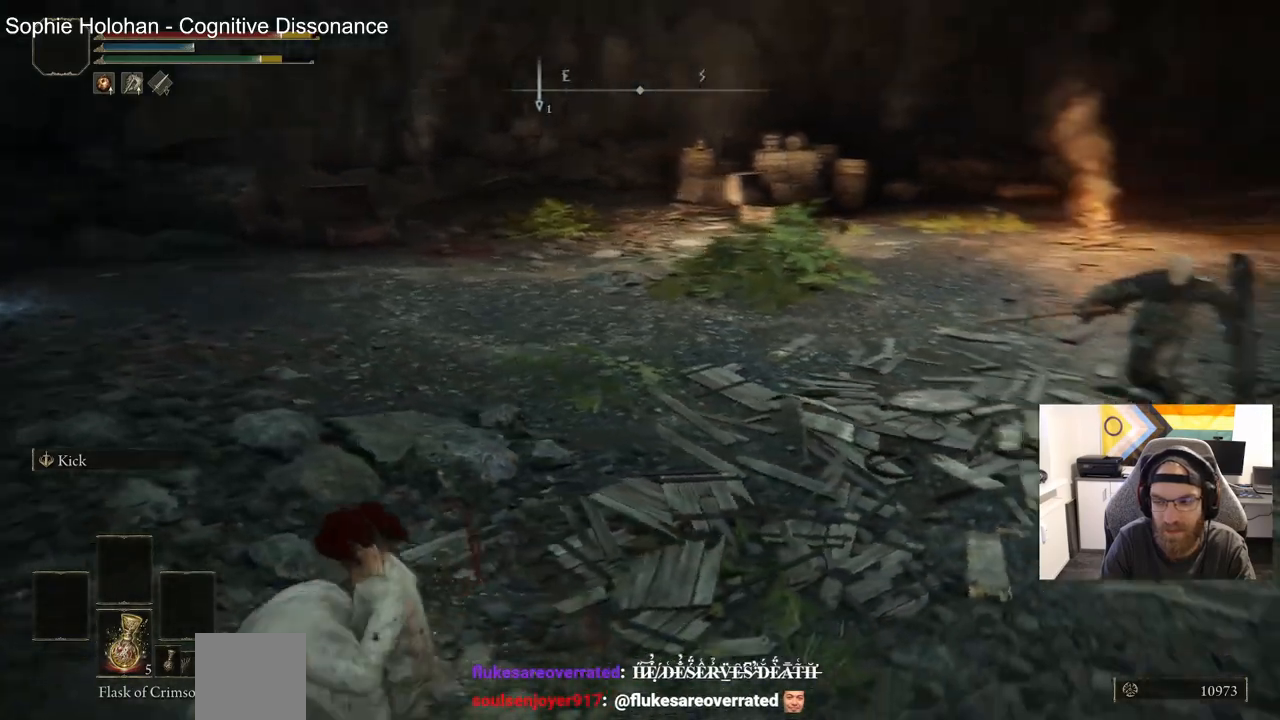
{"buttons": [], "left_stick": "up-right", "right_stick": "right", "events": [[83, "left_stick", "down-right"], [233, "left_stick", "up-right"]]}
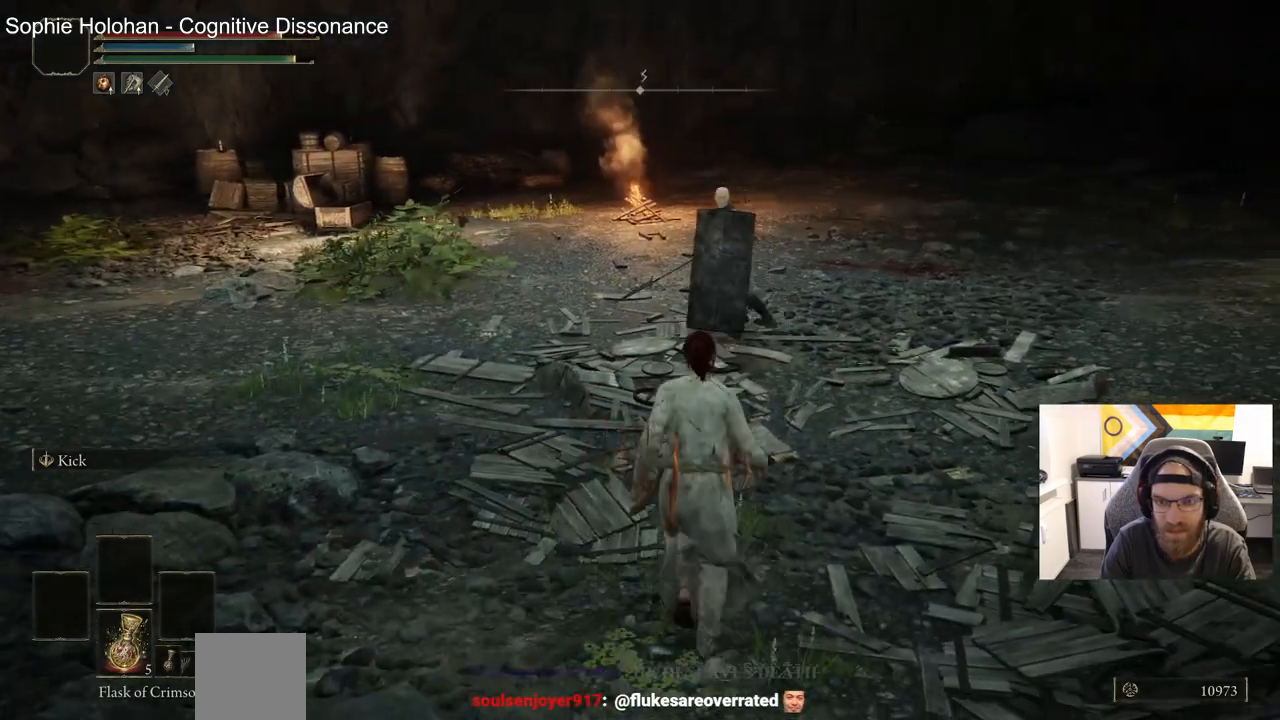
{"buttons": [], "left_stick": "up", "right_stick": "right", "events": [[217, "left_stick", "up"]]}
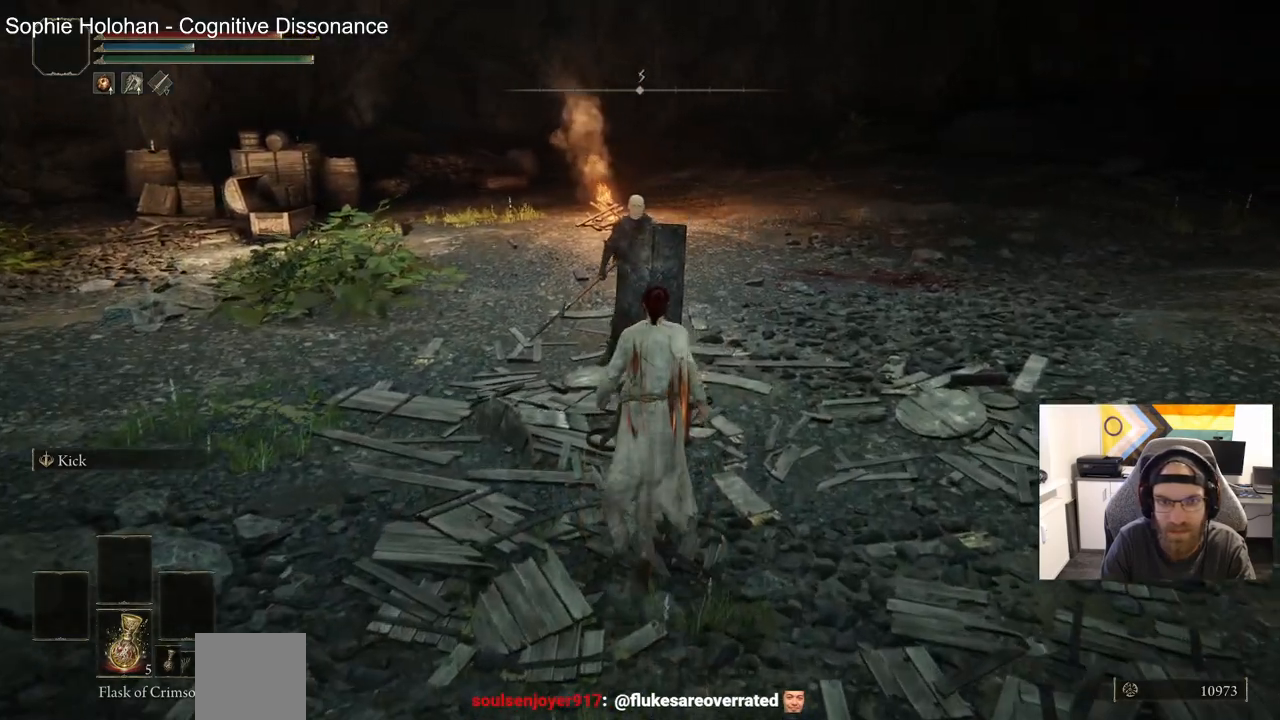
{"buttons": [], "left_stick": "up", "right_stick": "right", "events": [[133, "L2", "down"], [317, "L2", "up"]]}
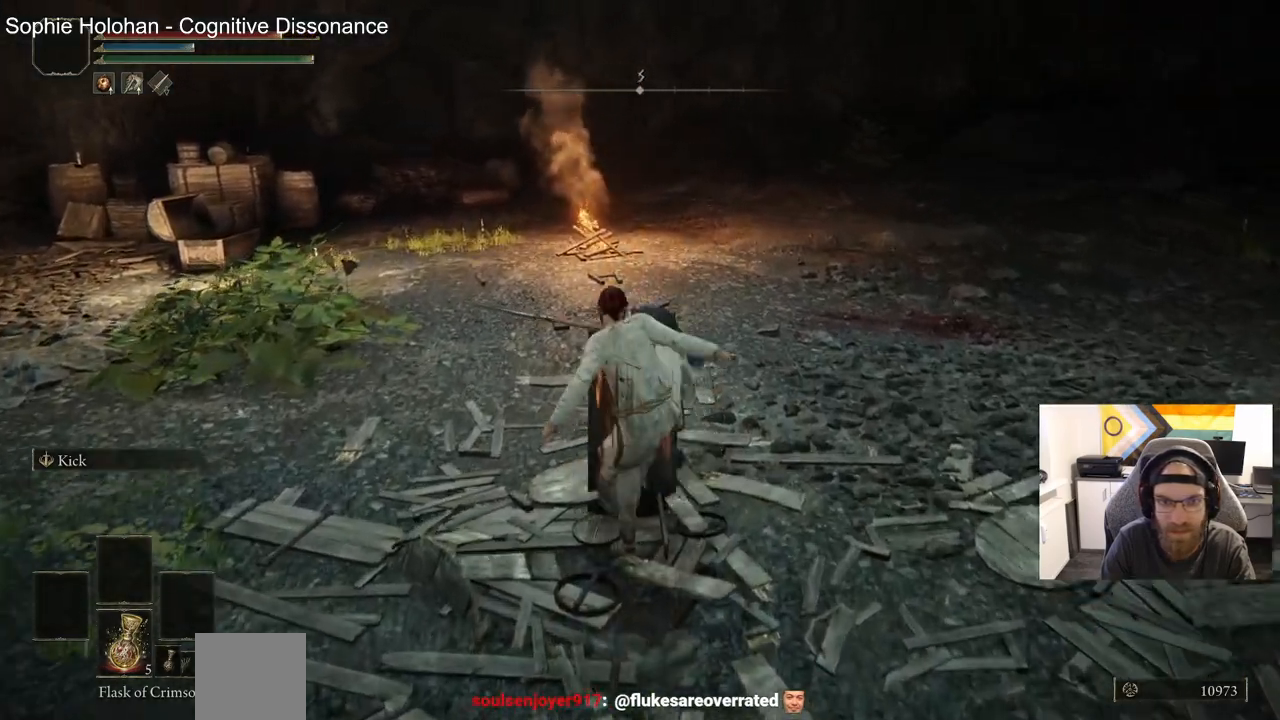
{"buttons": [], "left_stick": "up", "right_stick": "right", "events": []}
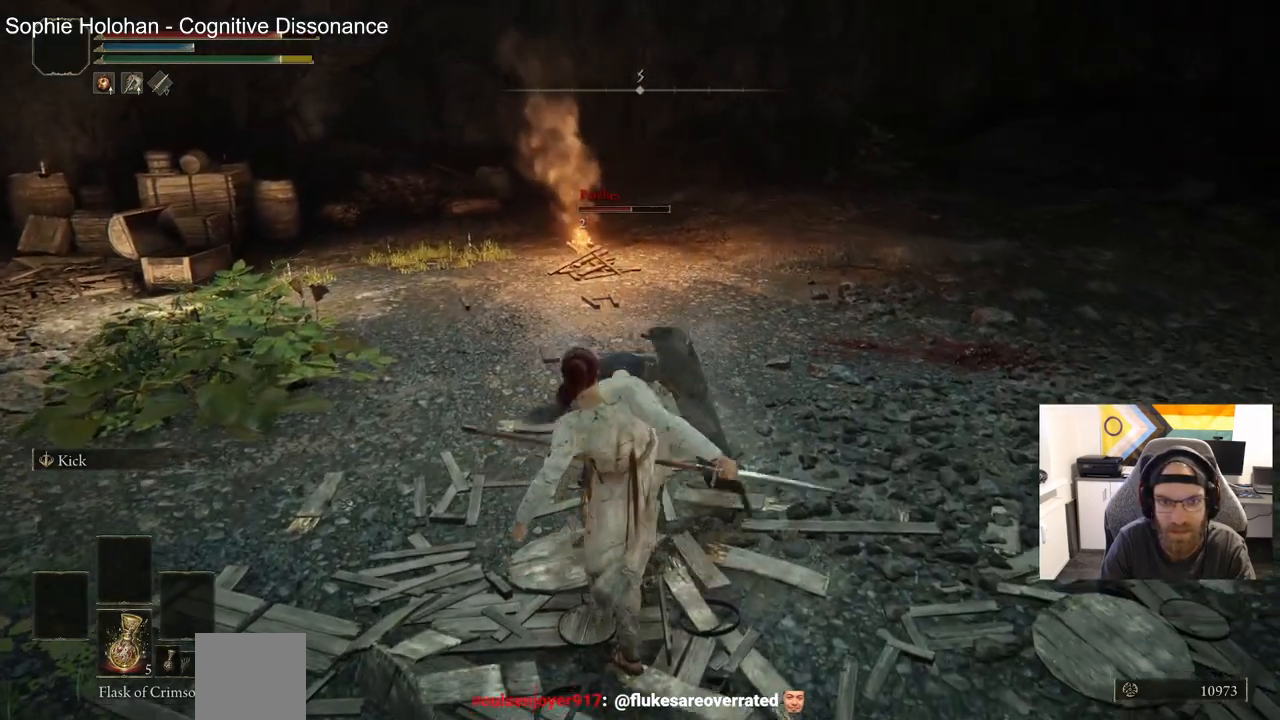
{"buttons": [], "left_stick": "up", "right_stick": "center", "events": [[67, "right_stick", "center"], [133, "L2", "down"], [300, "L2", "up"]]}
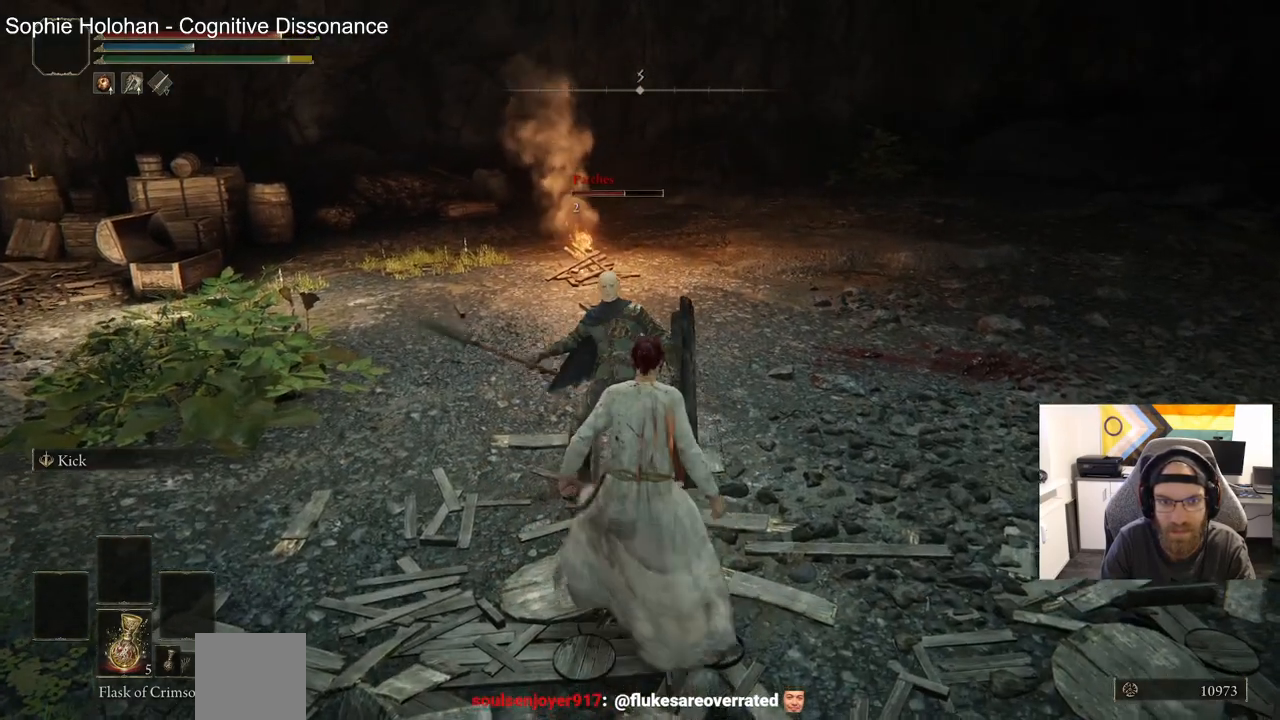
{"buttons": [], "left_stick": "up", "right_stick": "center", "events": []}
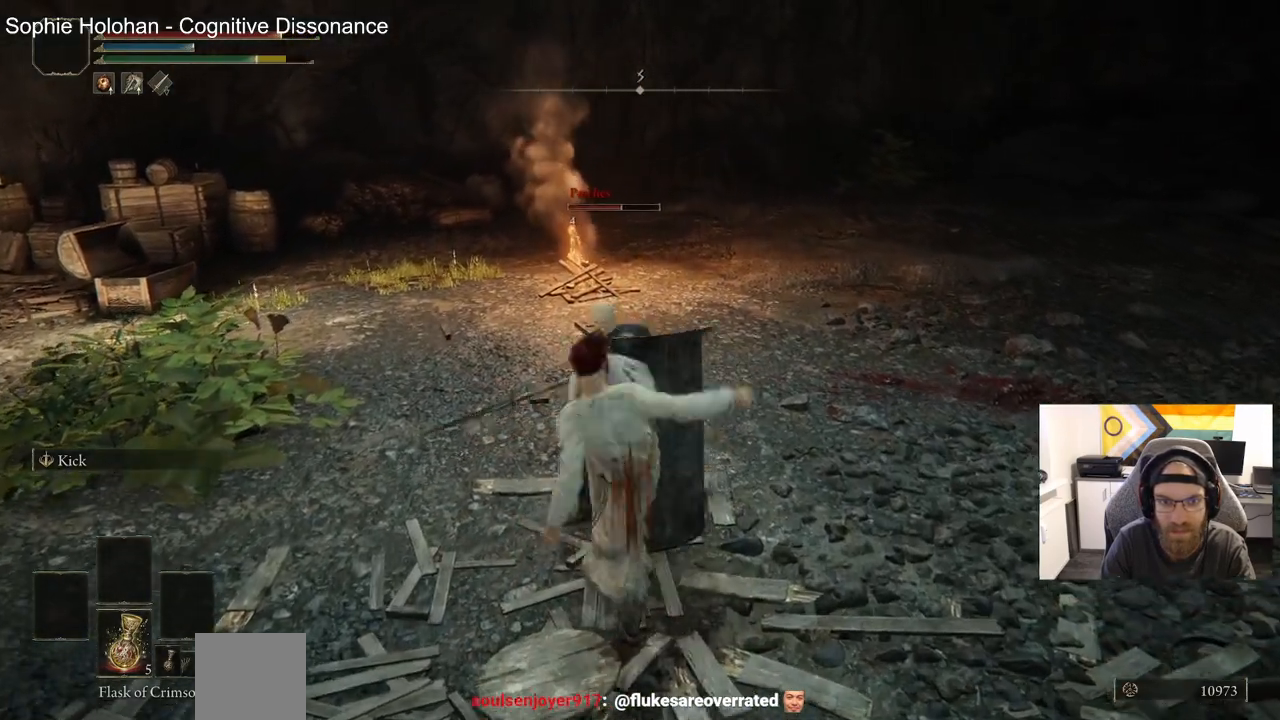
{"buttons": [], "left_stick": "up", "right_stick": "center", "events": [[250, "L2", "down"], [400, "L2", "up"]]}
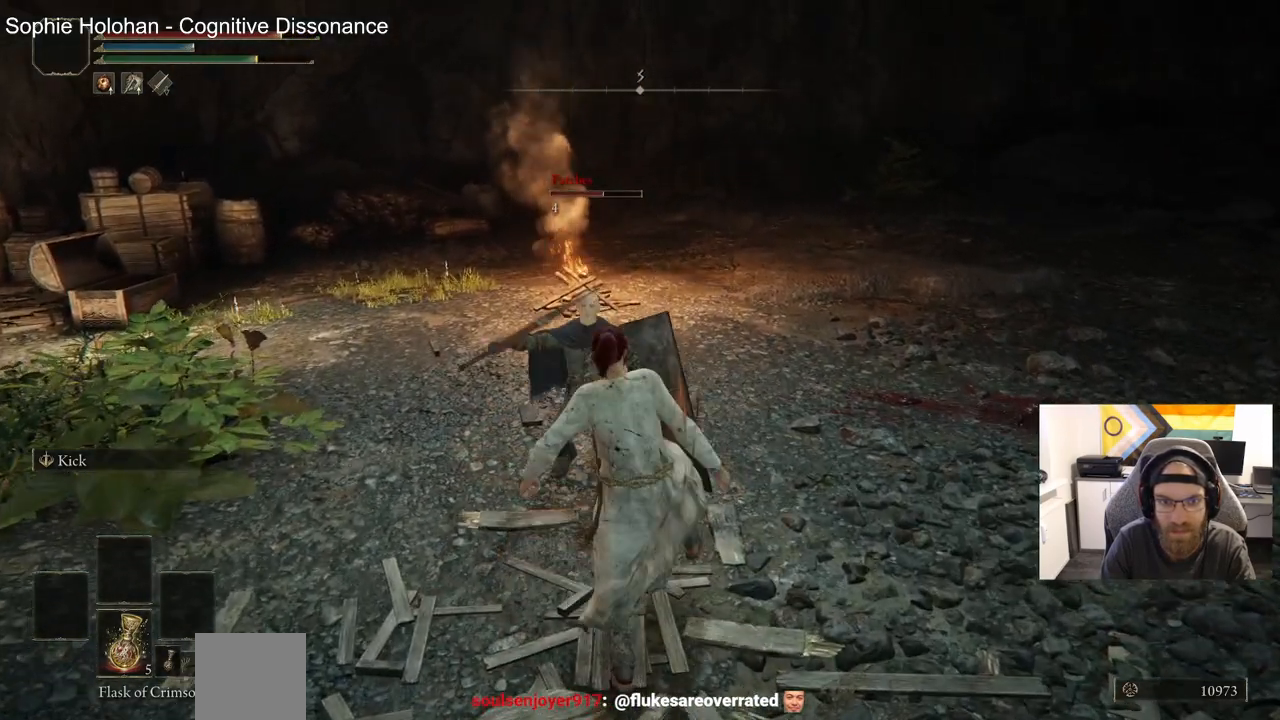
{"buttons": [], "left_stick": "up", "right_stick": "center", "events": []}
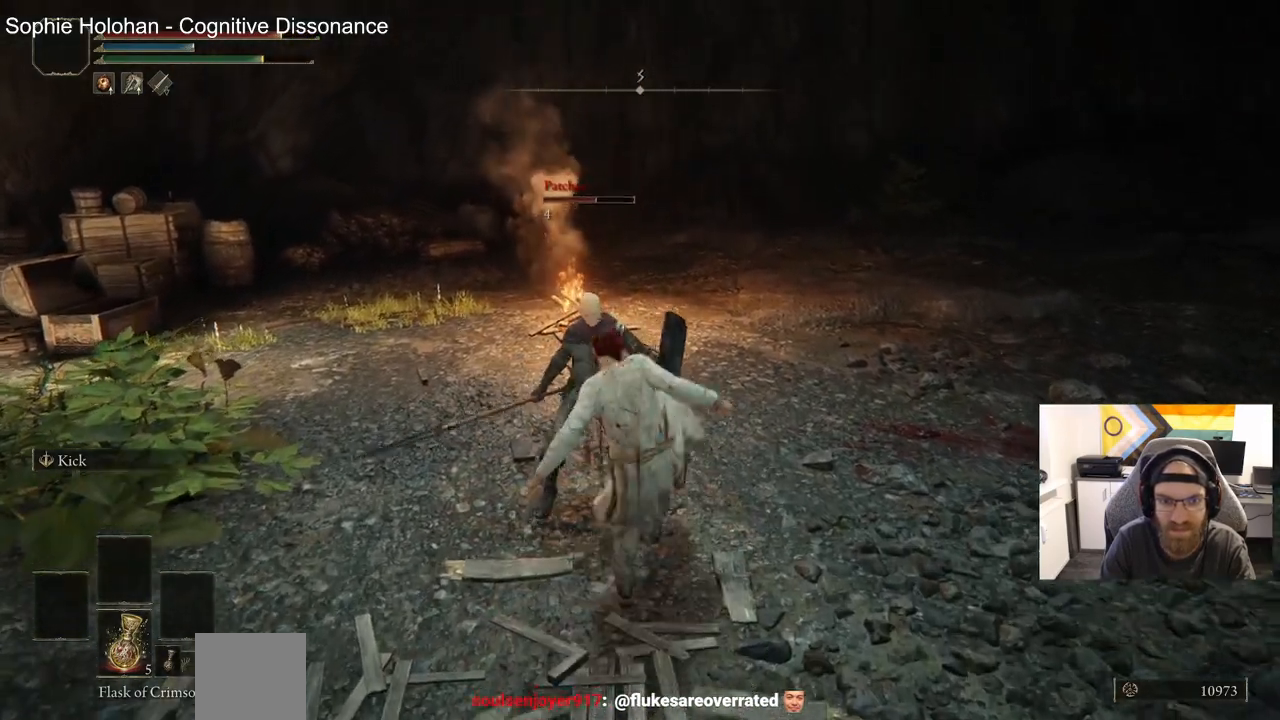
{"buttons": [], "left_stick": "up", "right_stick": "center", "events": []}
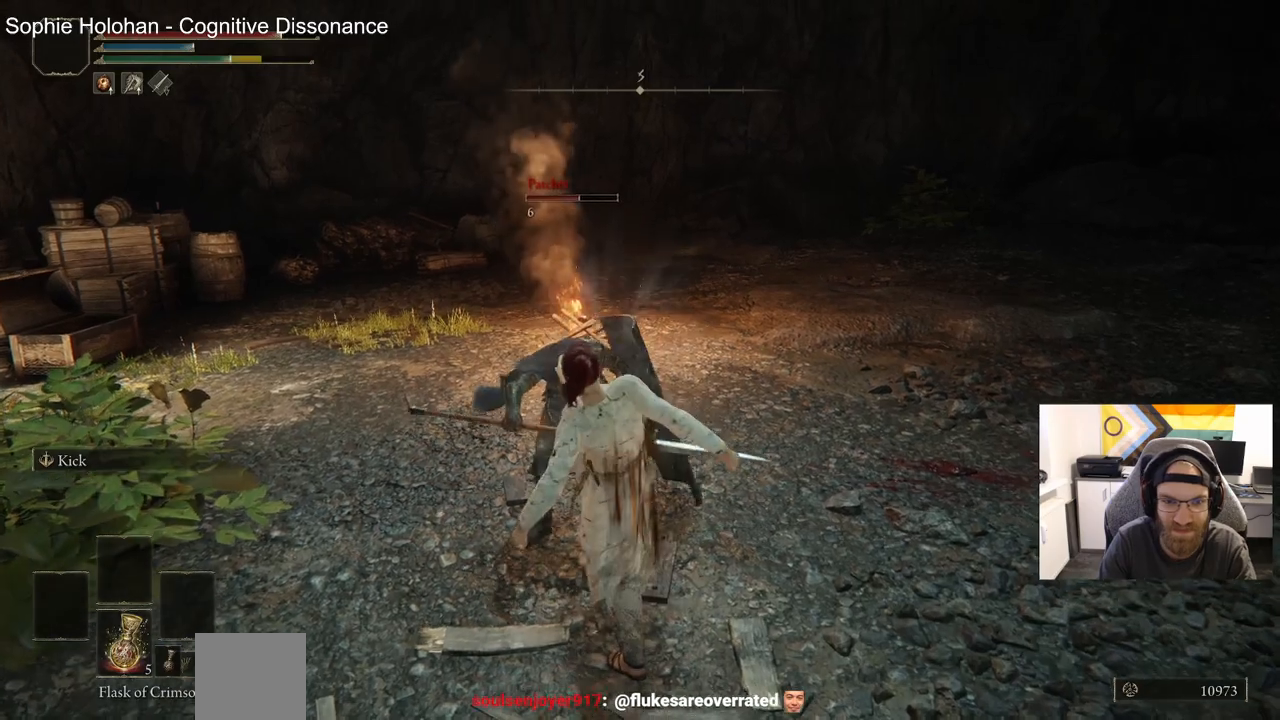
{"buttons": [], "left_stick": "up", "right_stick": "center", "events": [[33, "L2", "down"], [200, "L2", "up"]]}
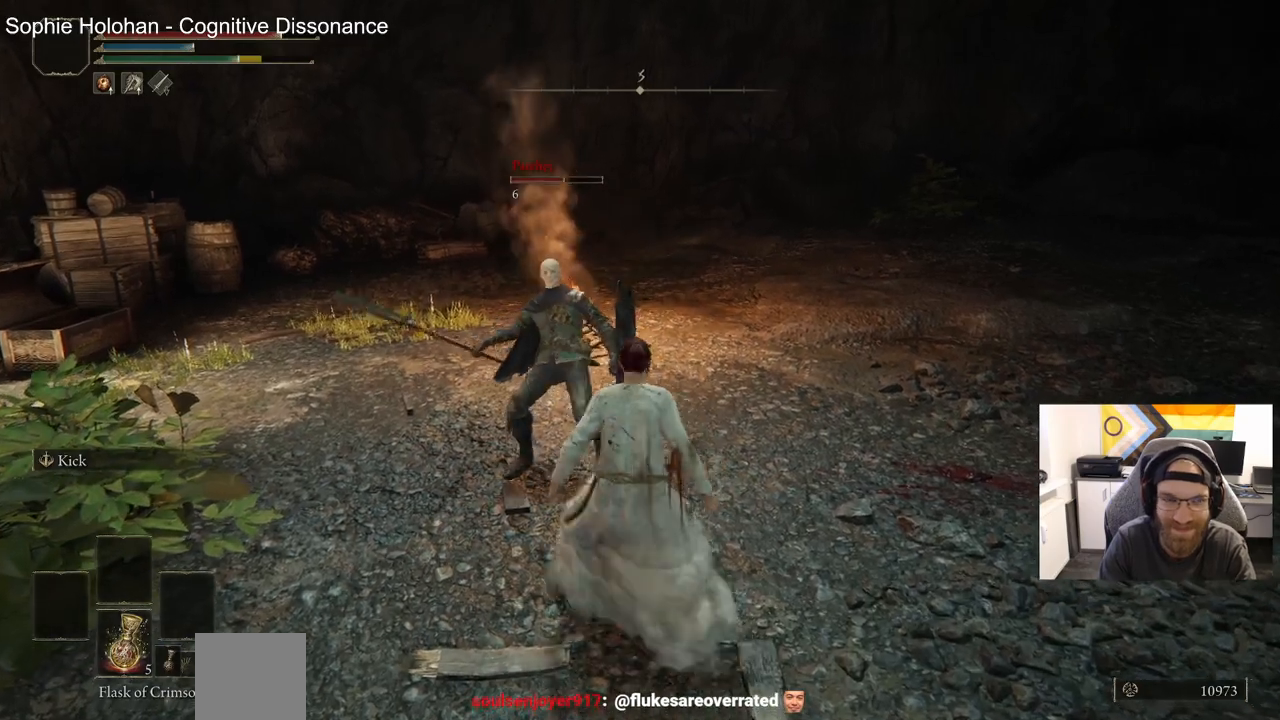
{"buttons": [], "left_stick": "up", "right_stick": "center", "events": []}
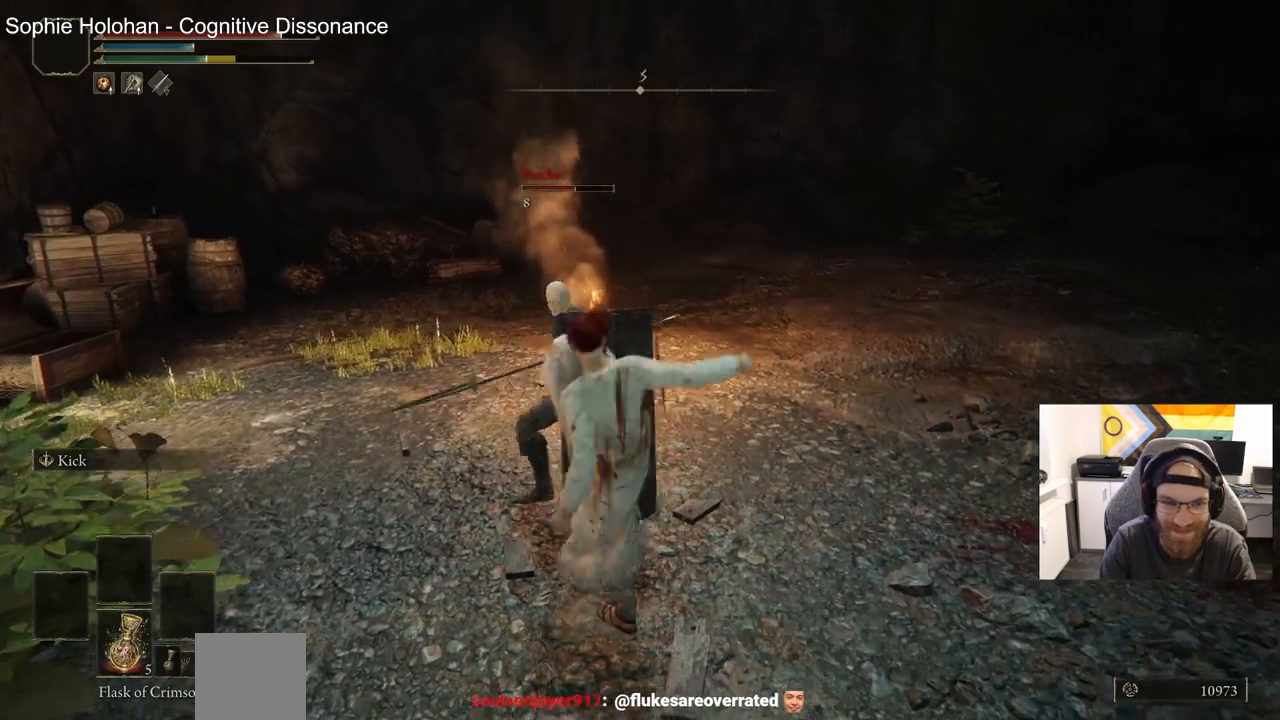
{"buttons": [], "left_stick": "up", "right_stick": "center", "events": [[183, "L2", "down"], [350, "L2", "up"]]}
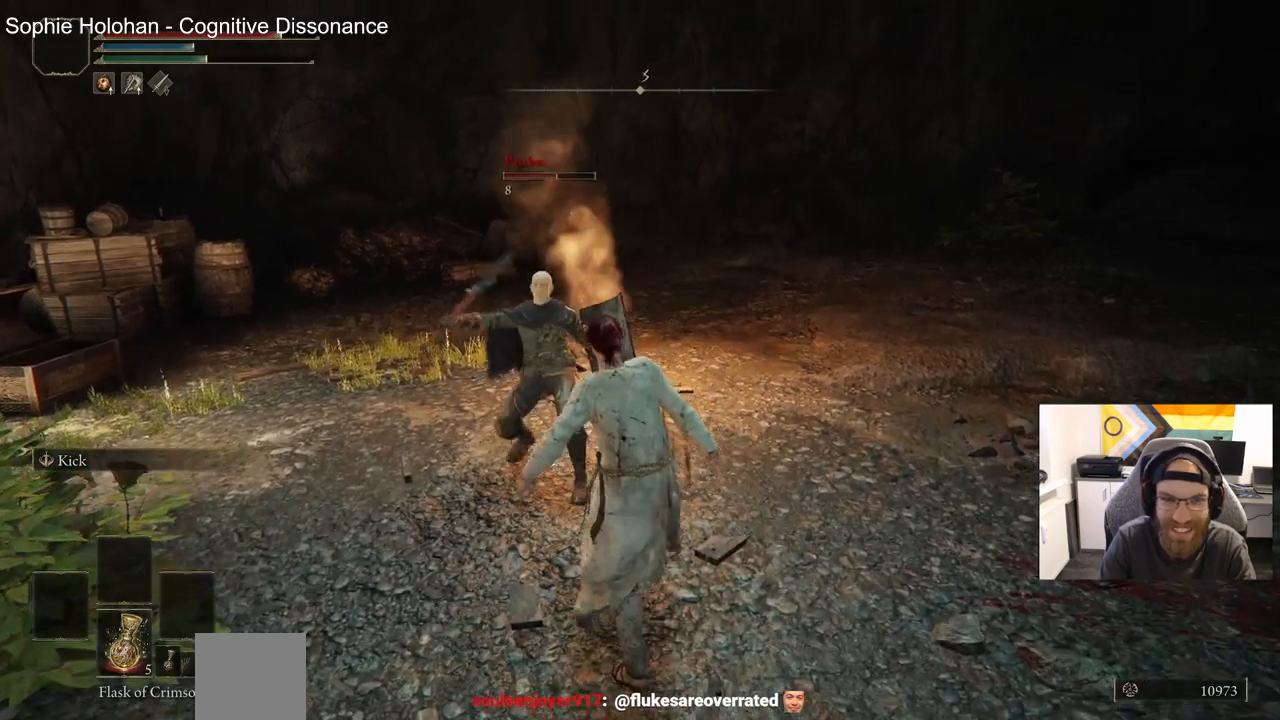
{"buttons": [], "left_stick": "up", "right_stick": "center", "events": []}
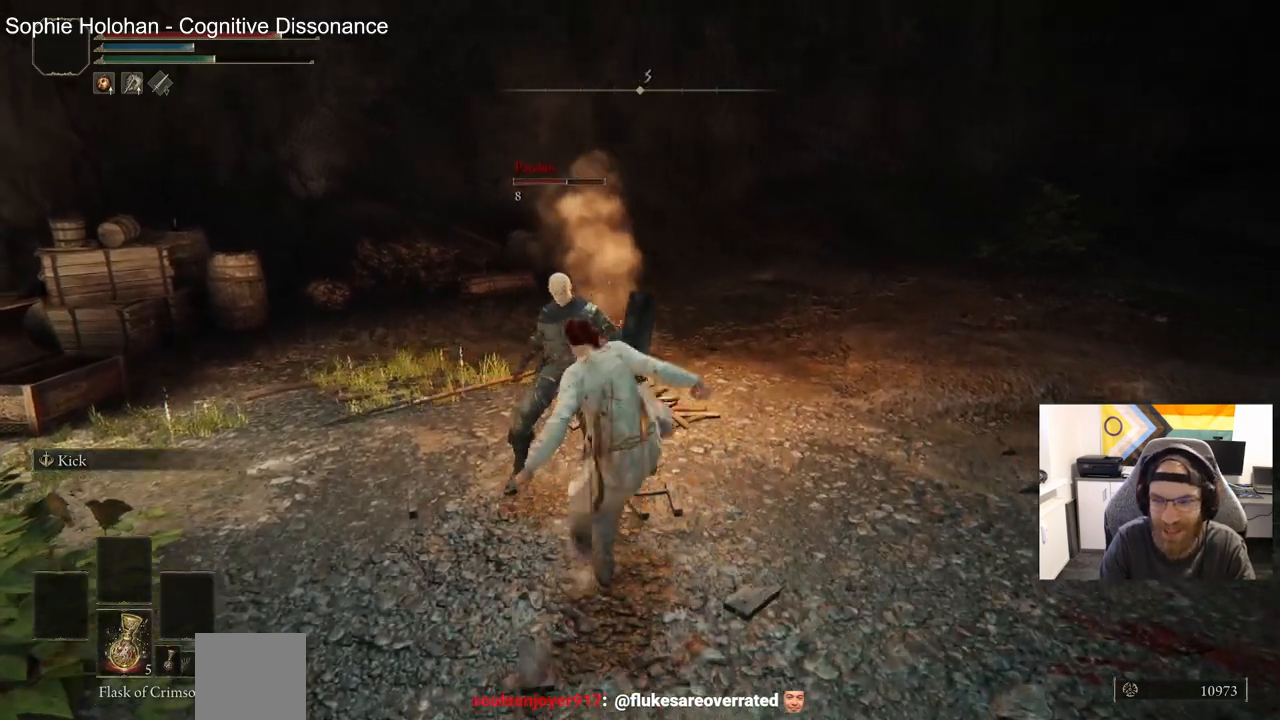
{"buttons": [], "left_stick": "up", "right_stick": "center", "events": []}
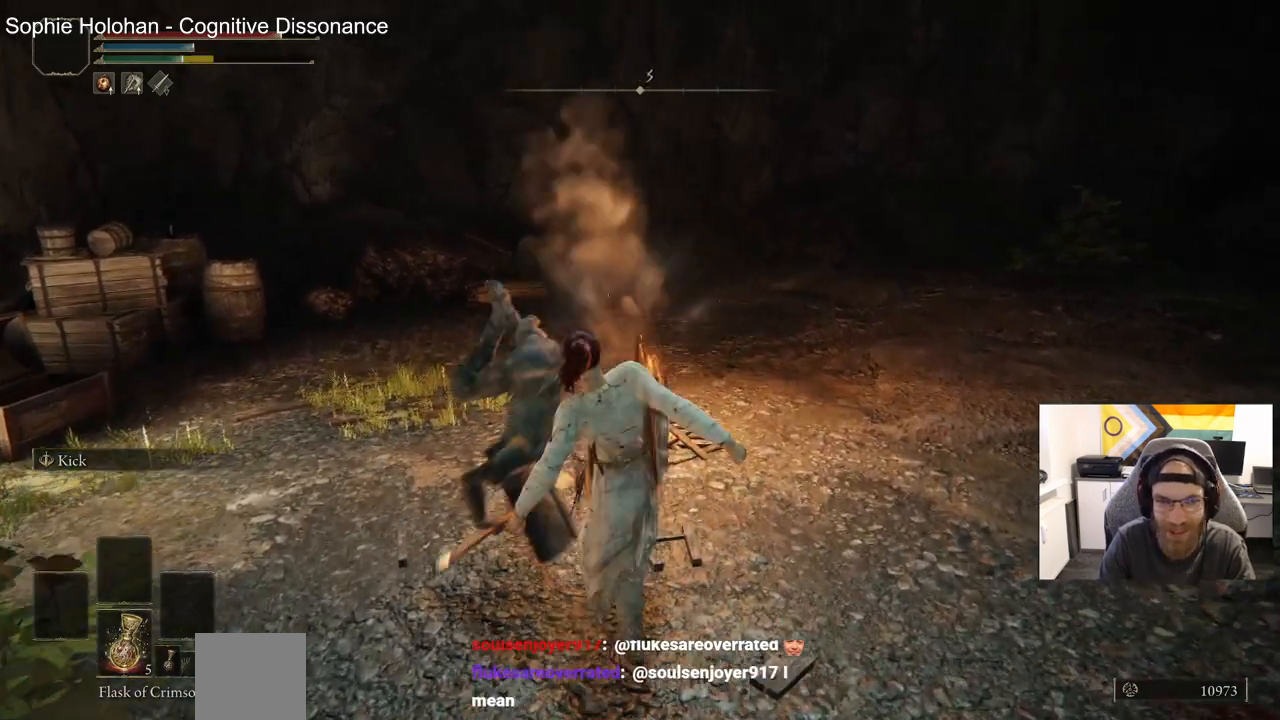
{"buttons": [], "left_stick": "up", "right_stick": "center", "events": [[17, "L2", "down"], [150, "L2", "up"]]}
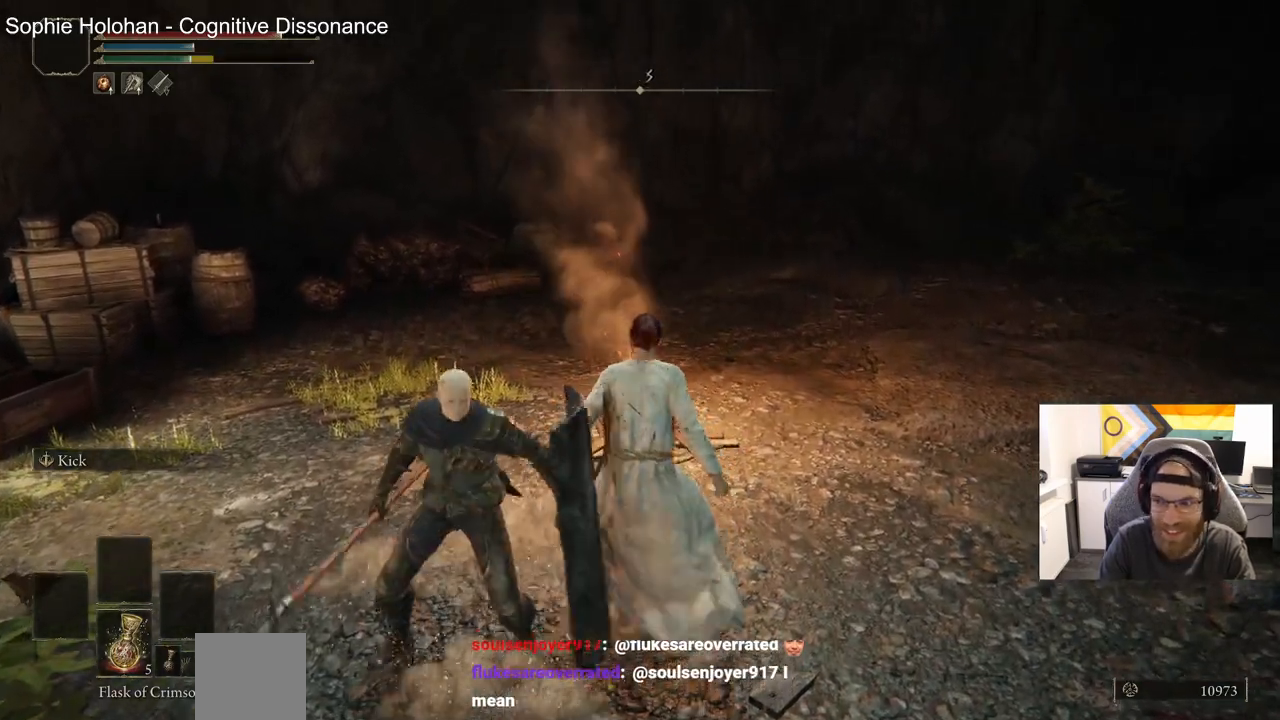
{"buttons": [], "left_stick": "down-right", "right_stick": "center", "events": [[283, "left_stick", "left"], [500, "left_stick", "down-right"]]}
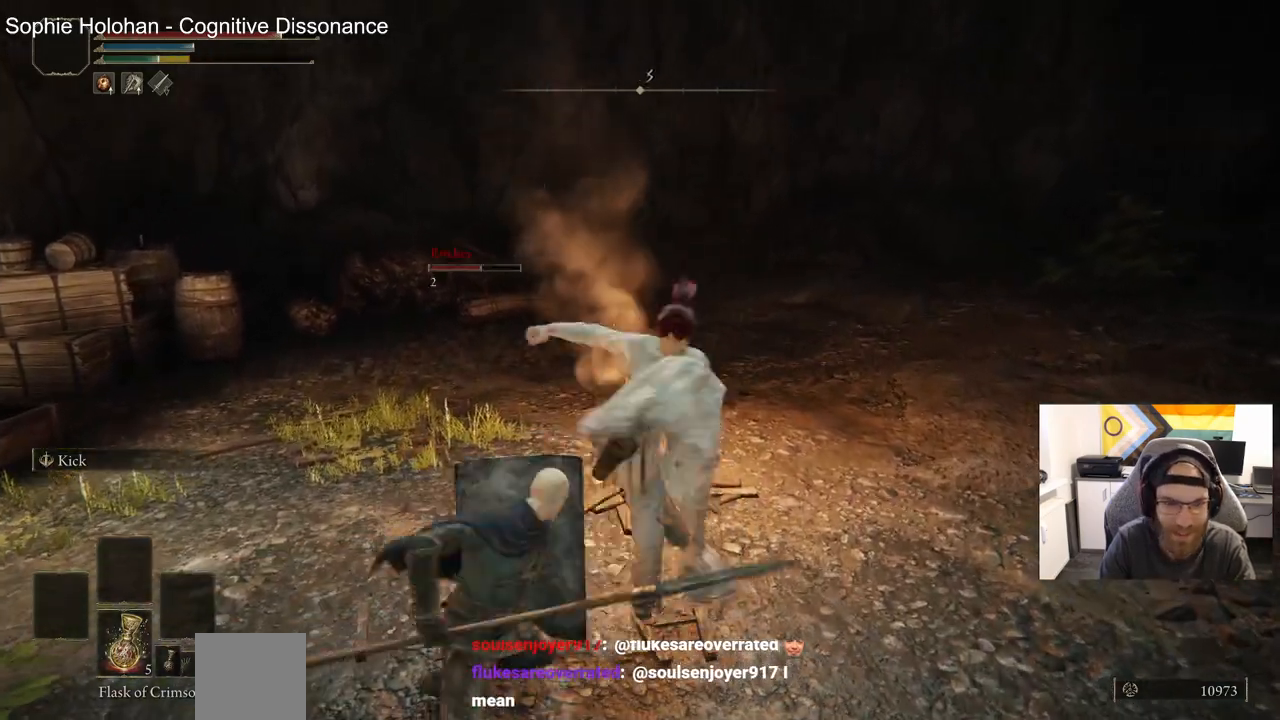
{"buttons": [], "left_stick": "down-left", "right_stick": "center", "events": [[233, "left_stick", "center"], [267, "L2", "down"], [417, "L2", "up"], [417, "left_stick", "down-left"]]}
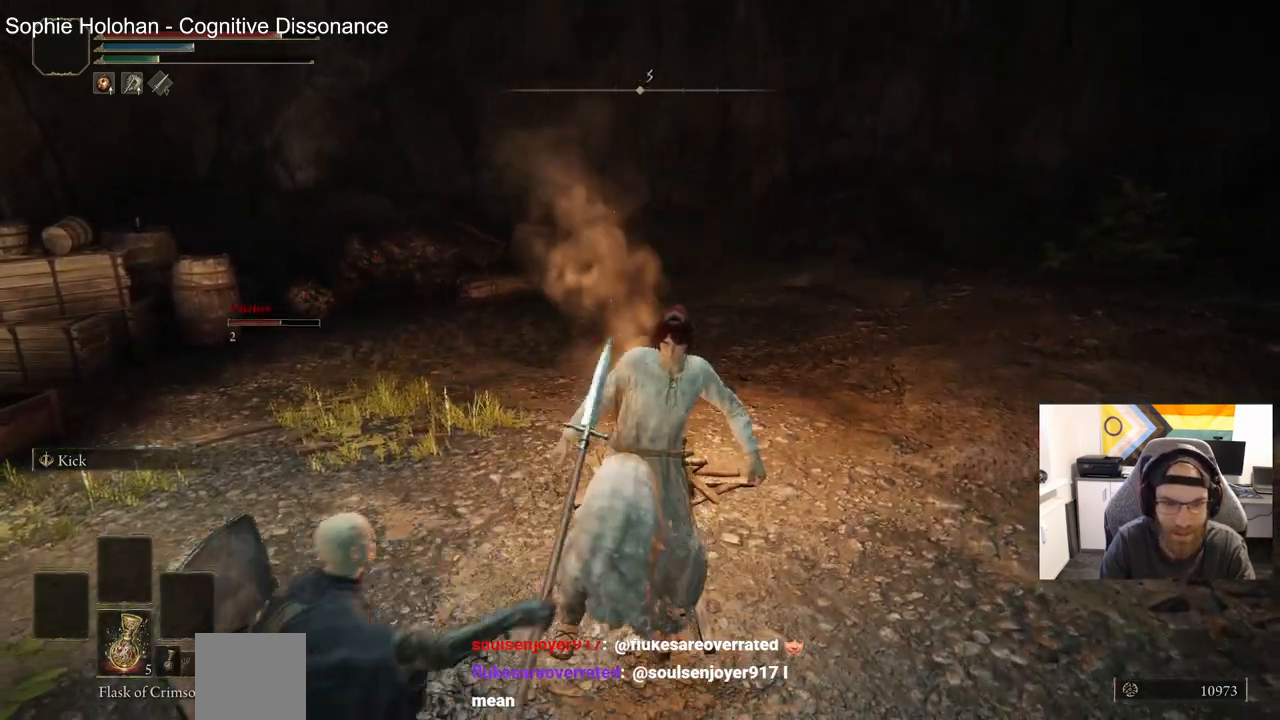
{"buttons": [], "left_stick": "left", "right_stick": "left", "events": [[367, "right_stick", "left"], [433, "left_stick", "left"]]}